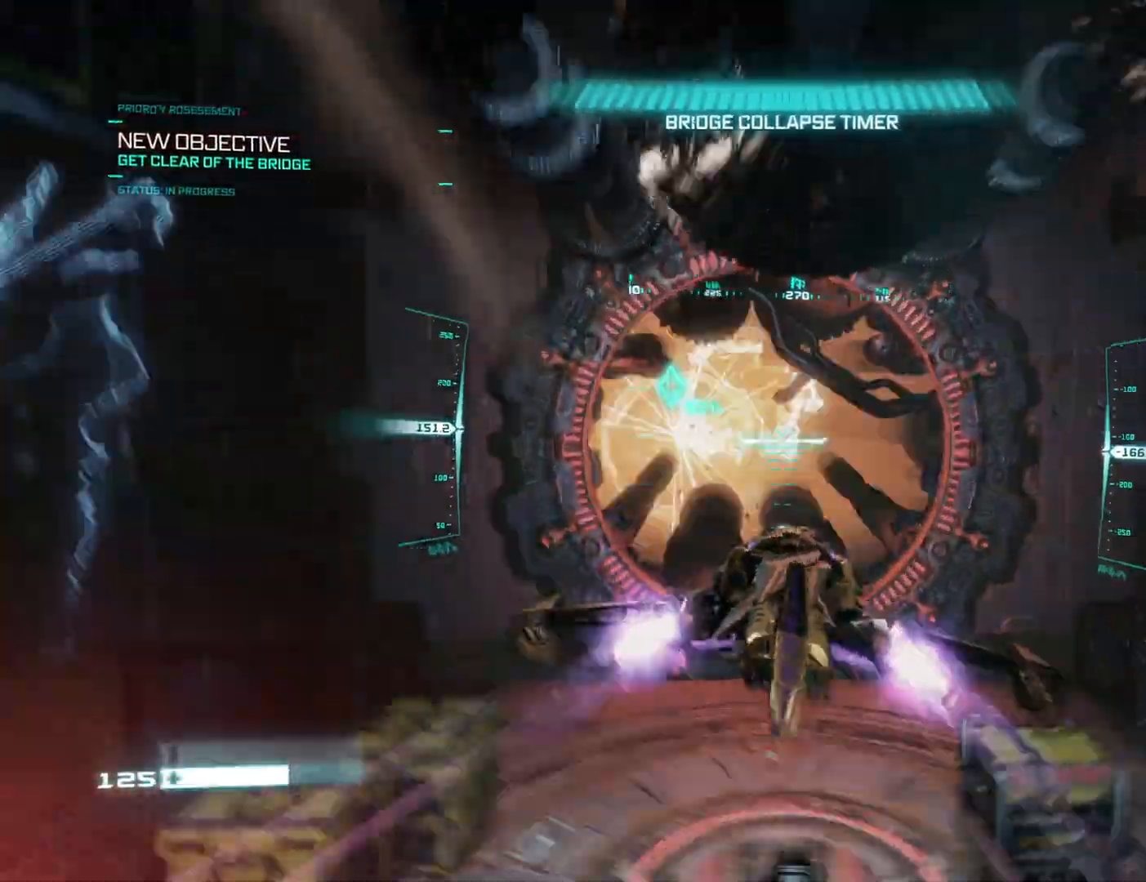
Gameplay with a controller (Xbox layout); each line is a JSON object with the inputs held at the frame after it. "events" lists button and stick changes between this image and that frame as [ms after this image, input, new state], when the widget could be followed in between.
{"buttons": ["L2"], "left_stick": "center", "right_stick": "center", "events": [[300, "right_stick", "up-left"], [467, "right_stick", "center"]]}
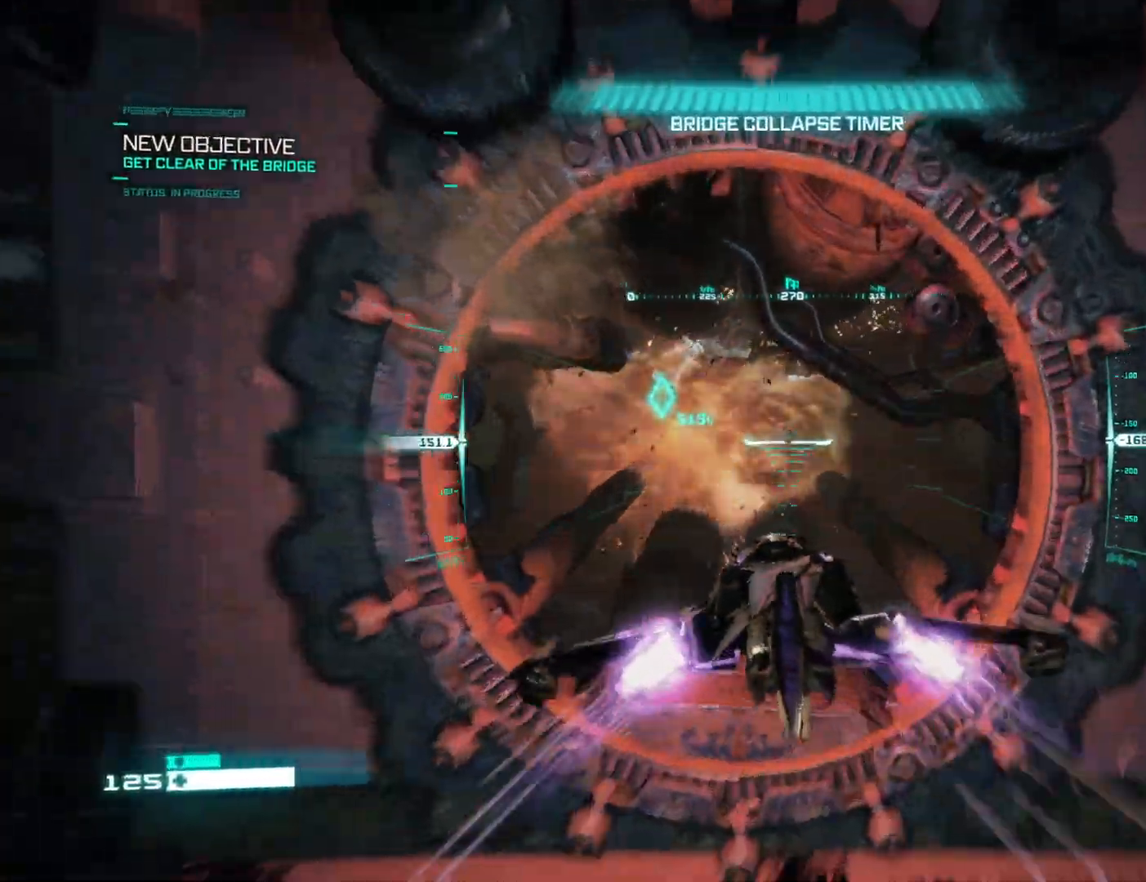
{"buttons": ["L2"], "left_stick": "center", "right_stick": "center", "events": []}
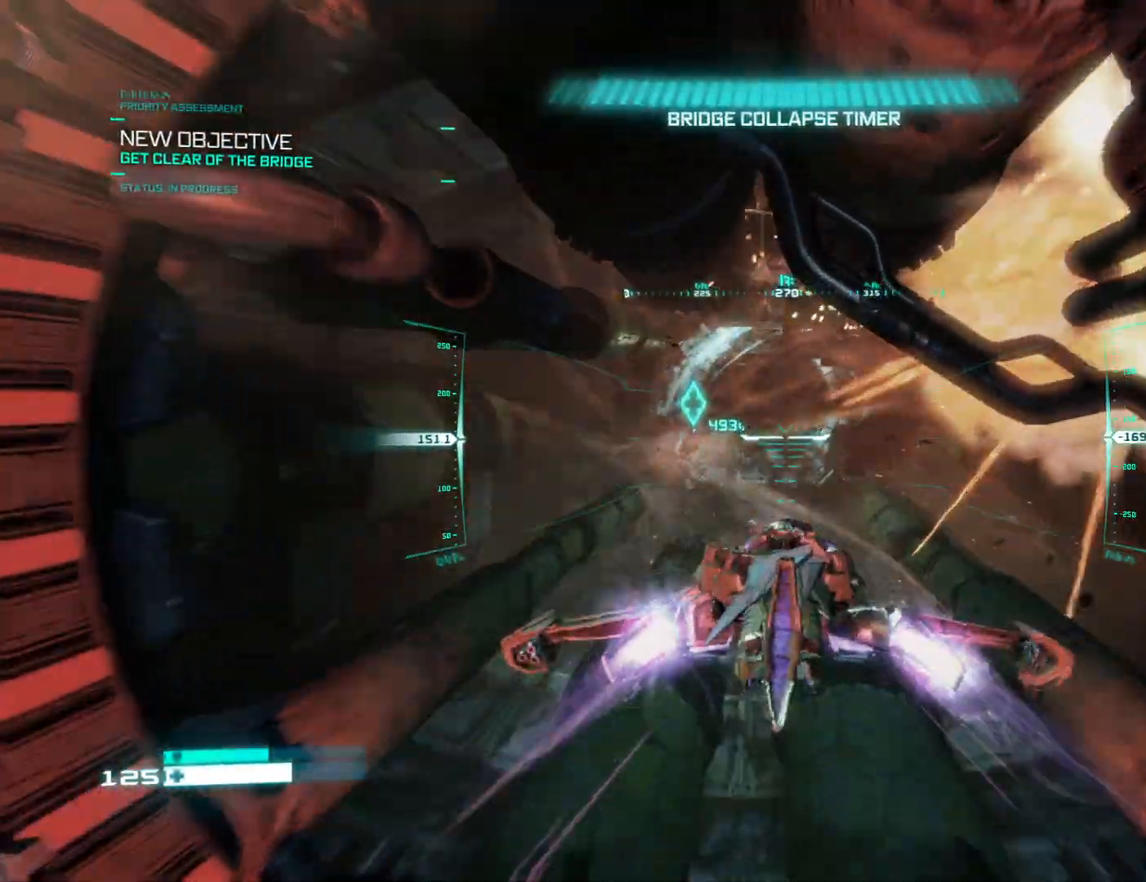
{"buttons": ["L2"], "left_stick": "center", "right_stick": "center", "events": [[333, "right_stick", "up-left"], [467, "right_stick", "center"]]}
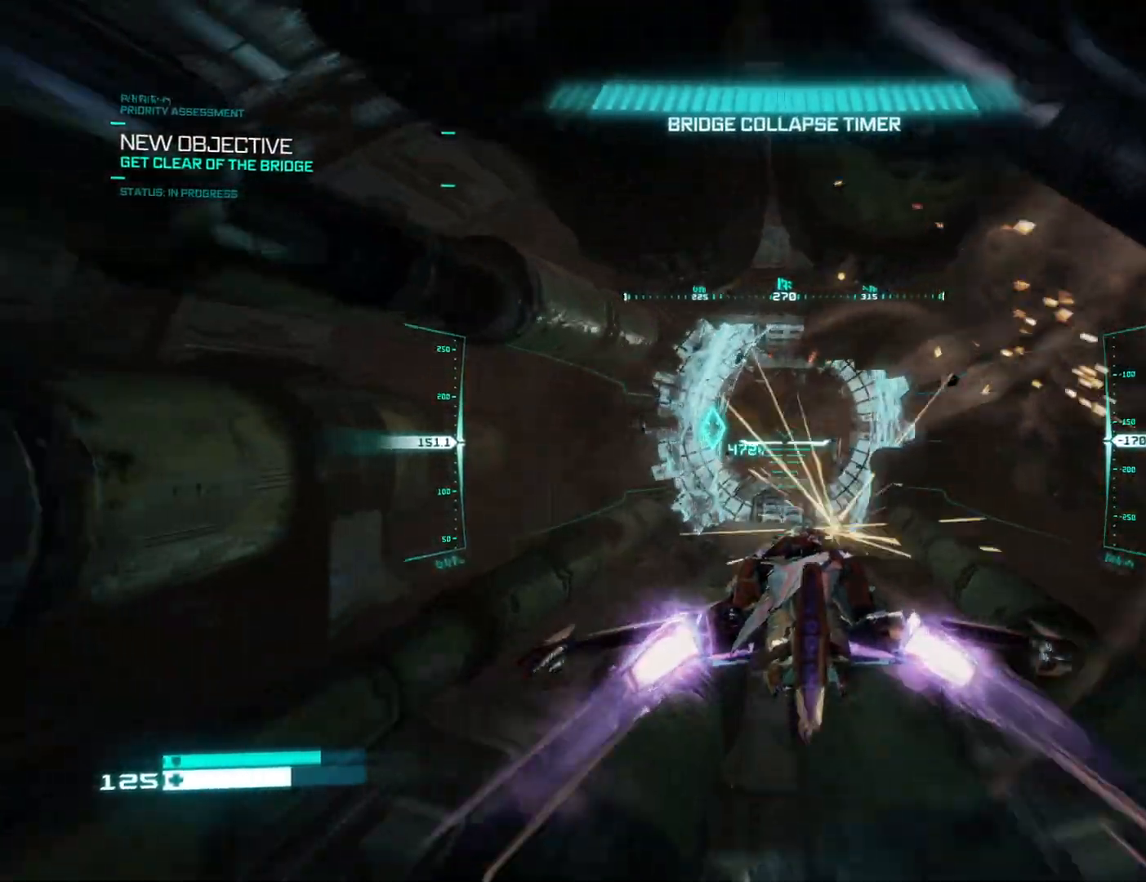
{"buttons": ["L2"], "left_stick": "center", "right_stick": "up-right", "events": [[500, "right_stick", "up-right"]]}
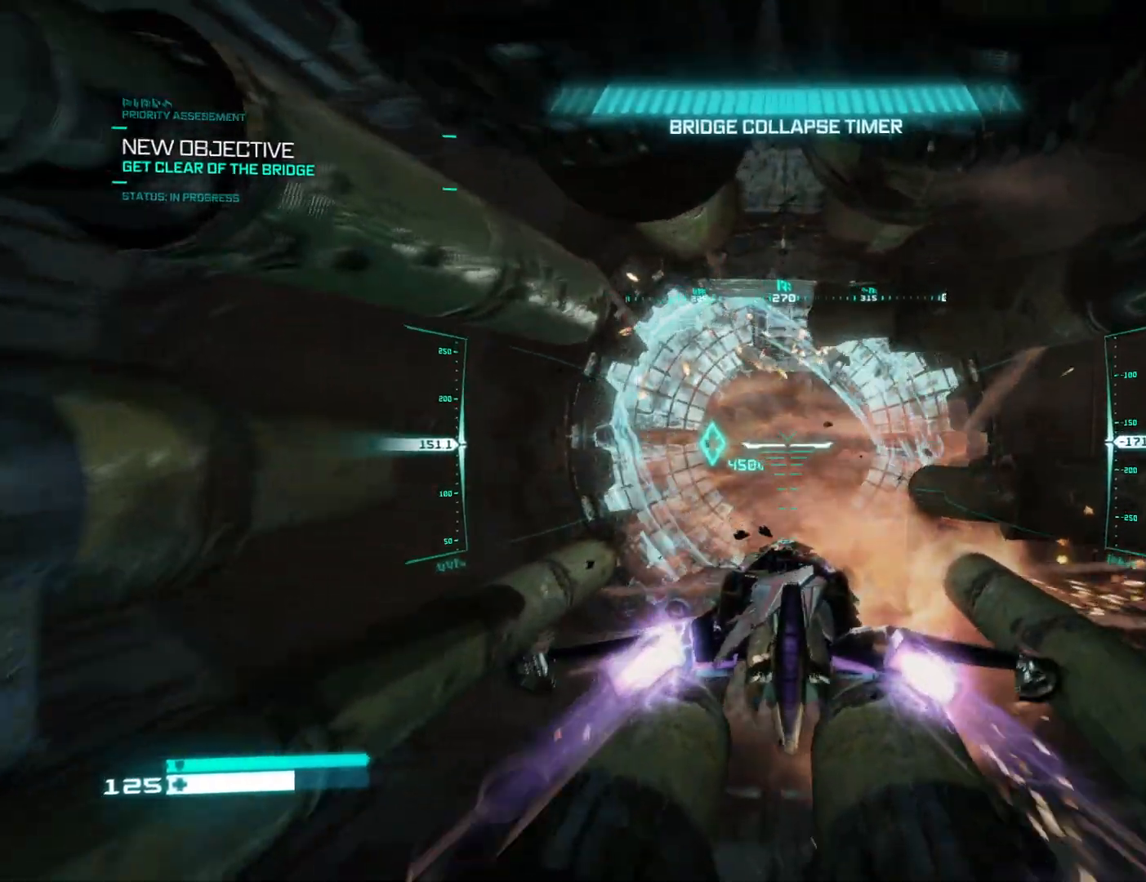
{"buttons": ["L2"], "left_stick": "center", "right_stick": "center", "events": [[83, "right_stick", "center"]]}
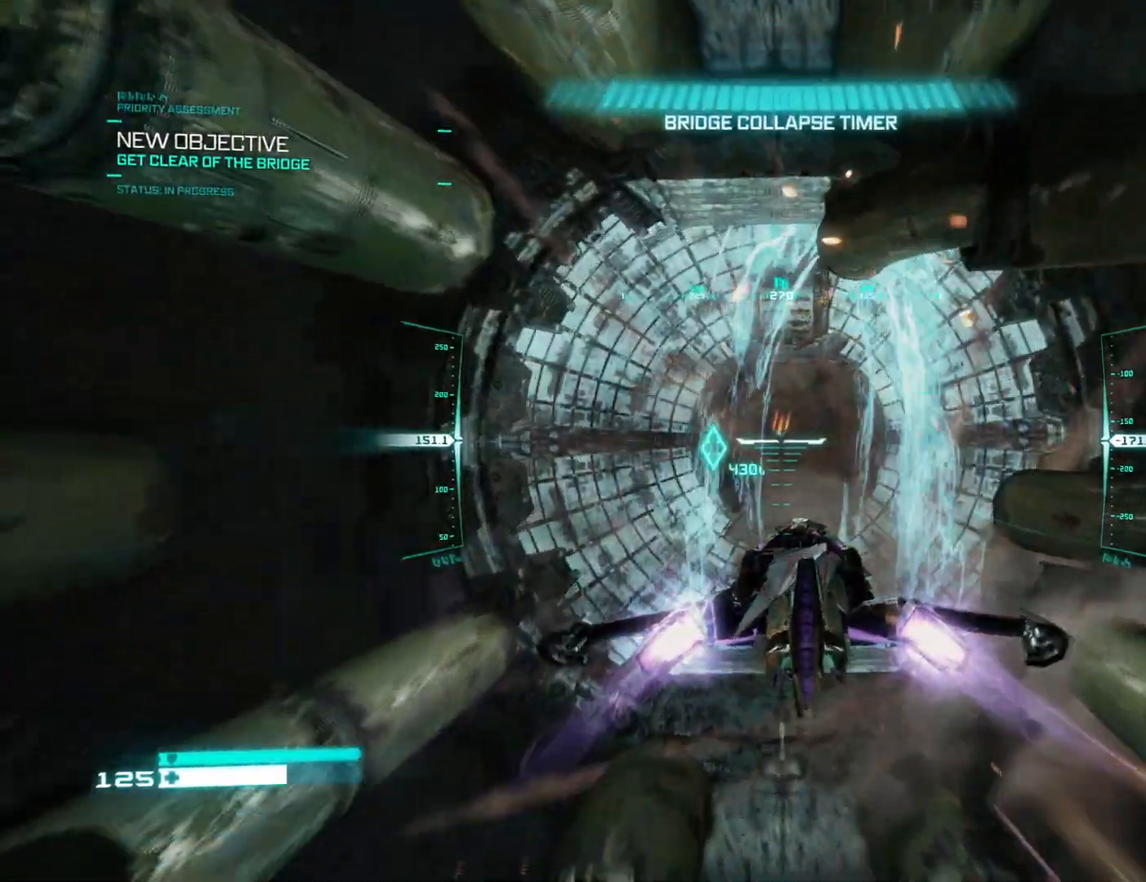
{"buttons": ["L2"], "left_stick": "center", "right_stick": "center", "events": []}
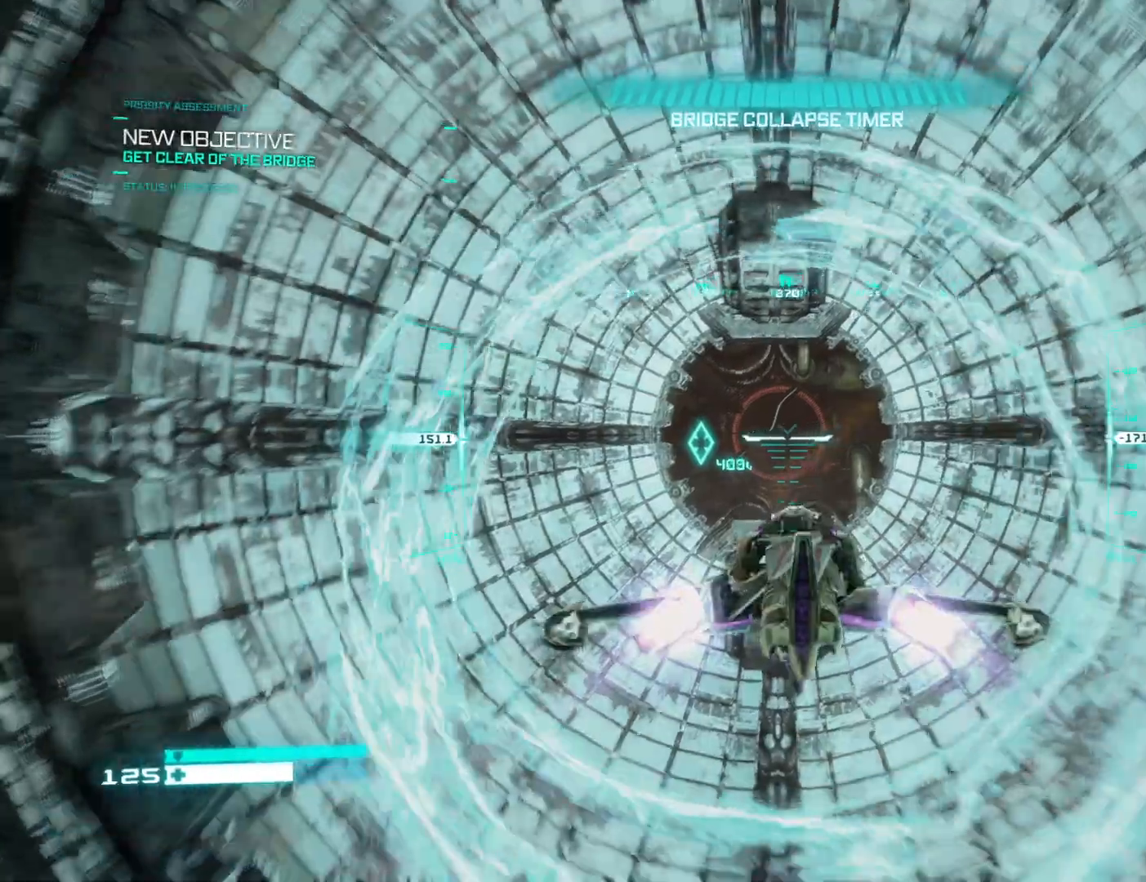
{"buttons": ["L2"], "left_stick": "center", "right_stick": "center", "events": []}
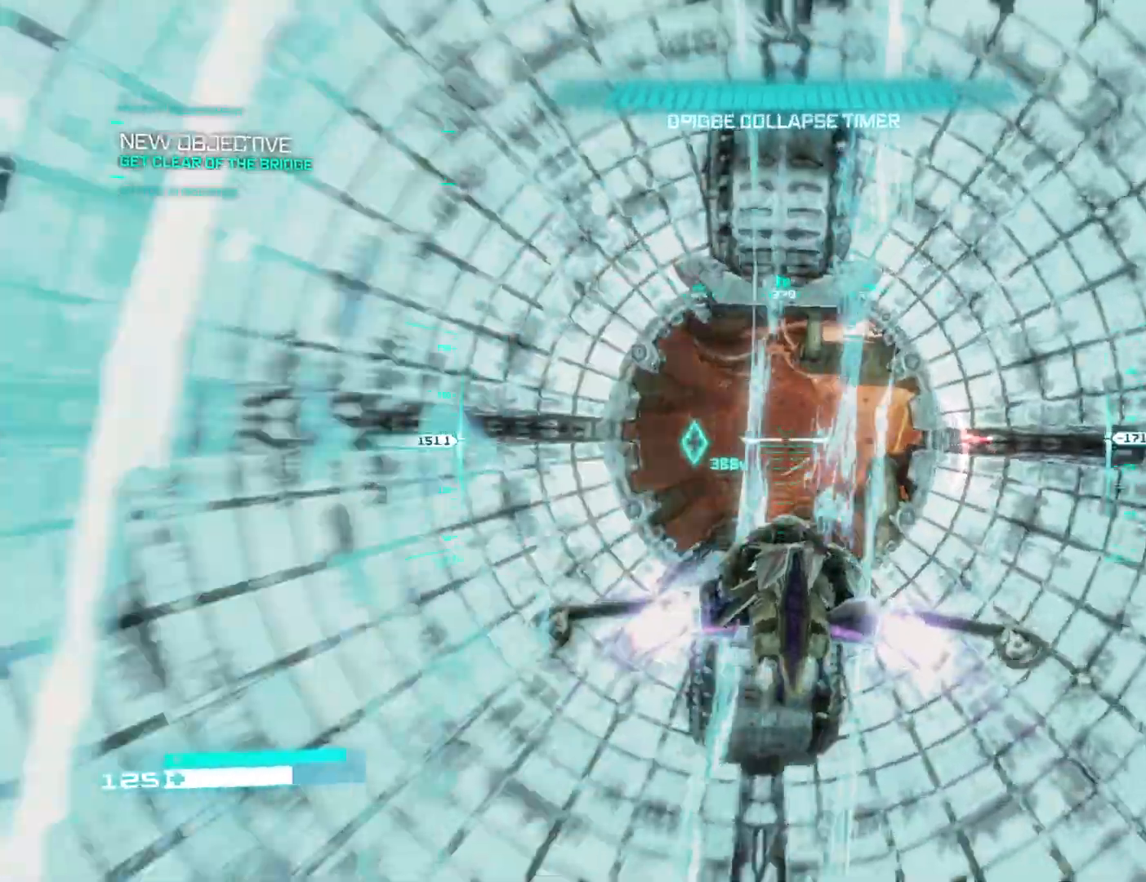
{"buttons": ["L2"], "left_stick": "center", "right_stick": "center", "events": []}
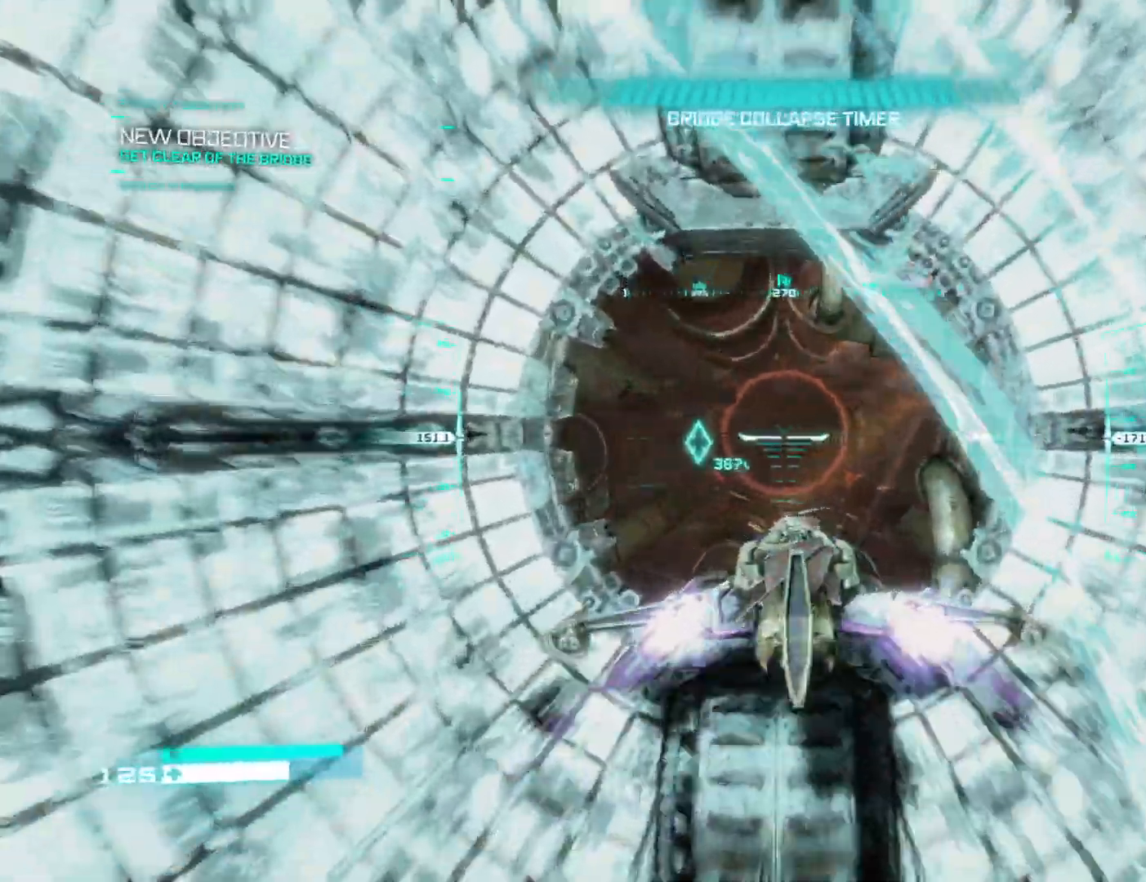
{"buttons": ["L2"], "left_stick": "center", "right_stick": "center", "events": []}
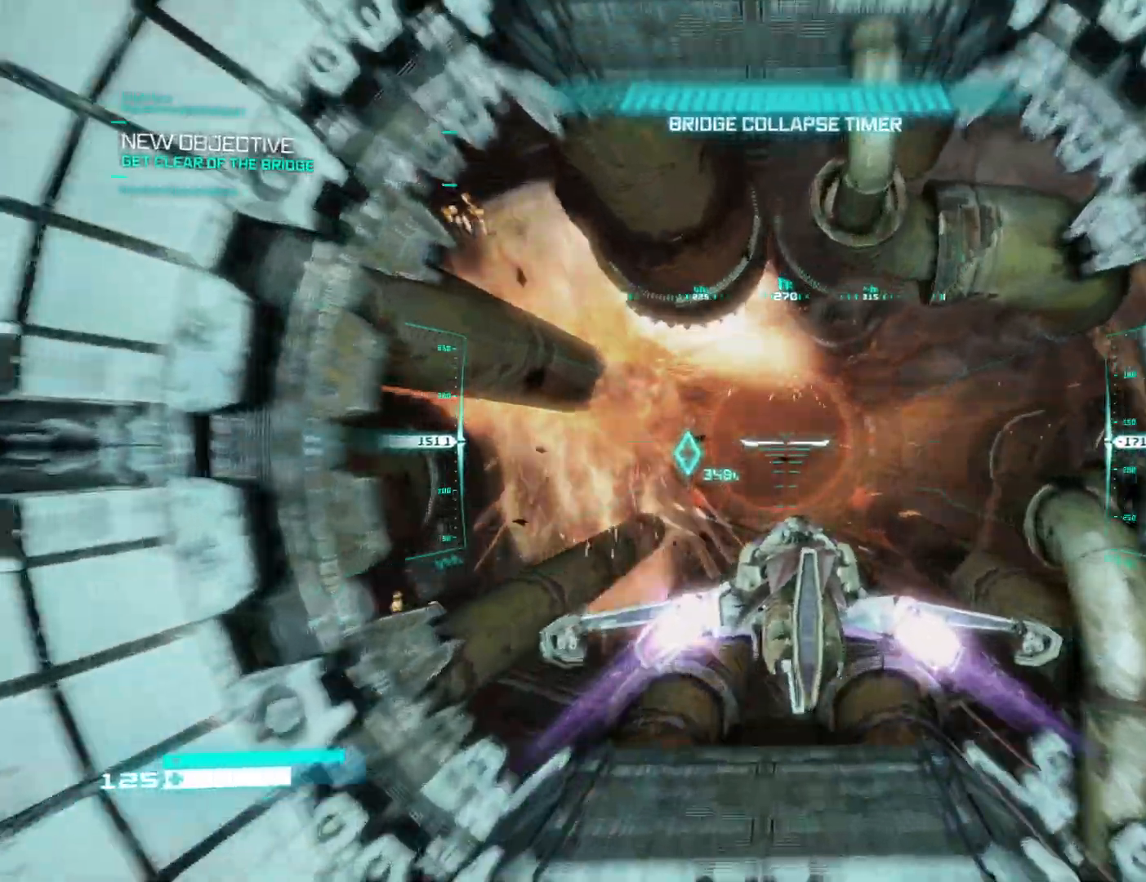
{"buttons": ["L2"], "left_stick": "center", "right_stick": "center", "events": []}
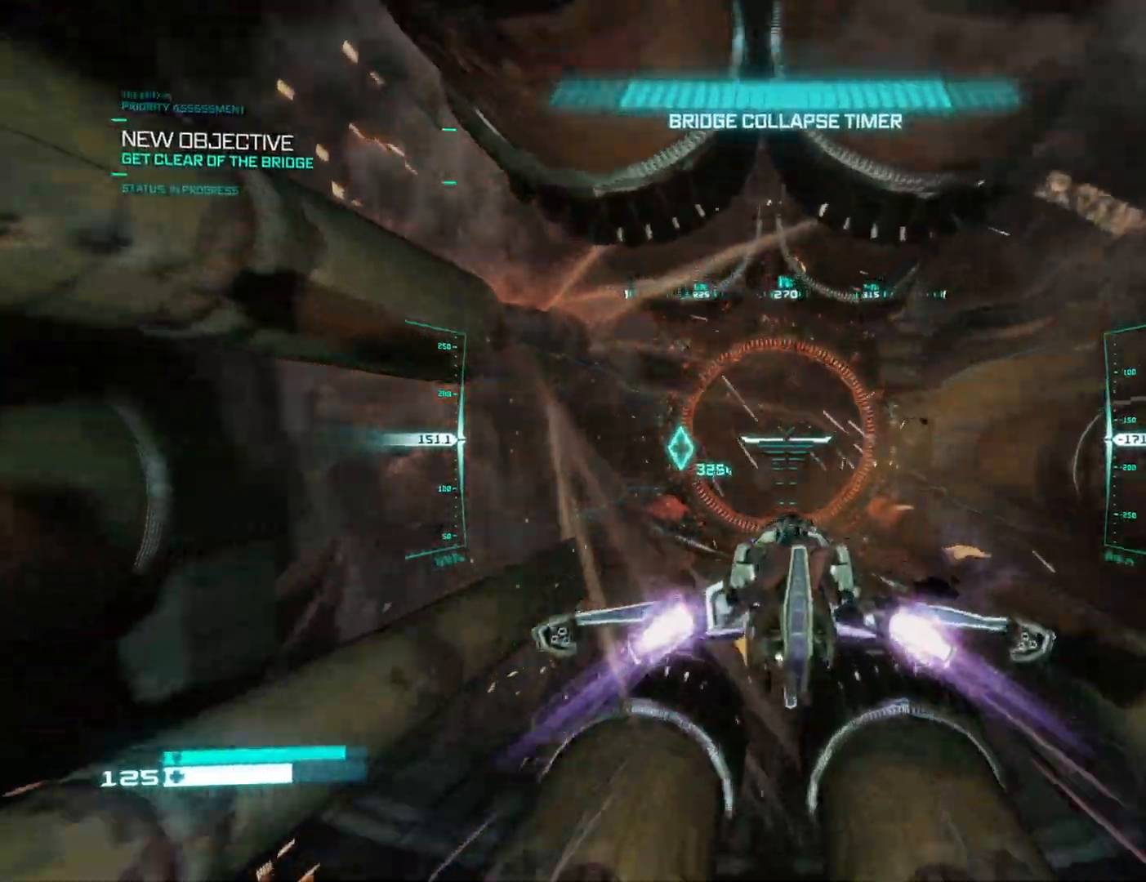
{"buttons": ["L2"], "left_stick": "center", "right_stick": "center", "events": []}
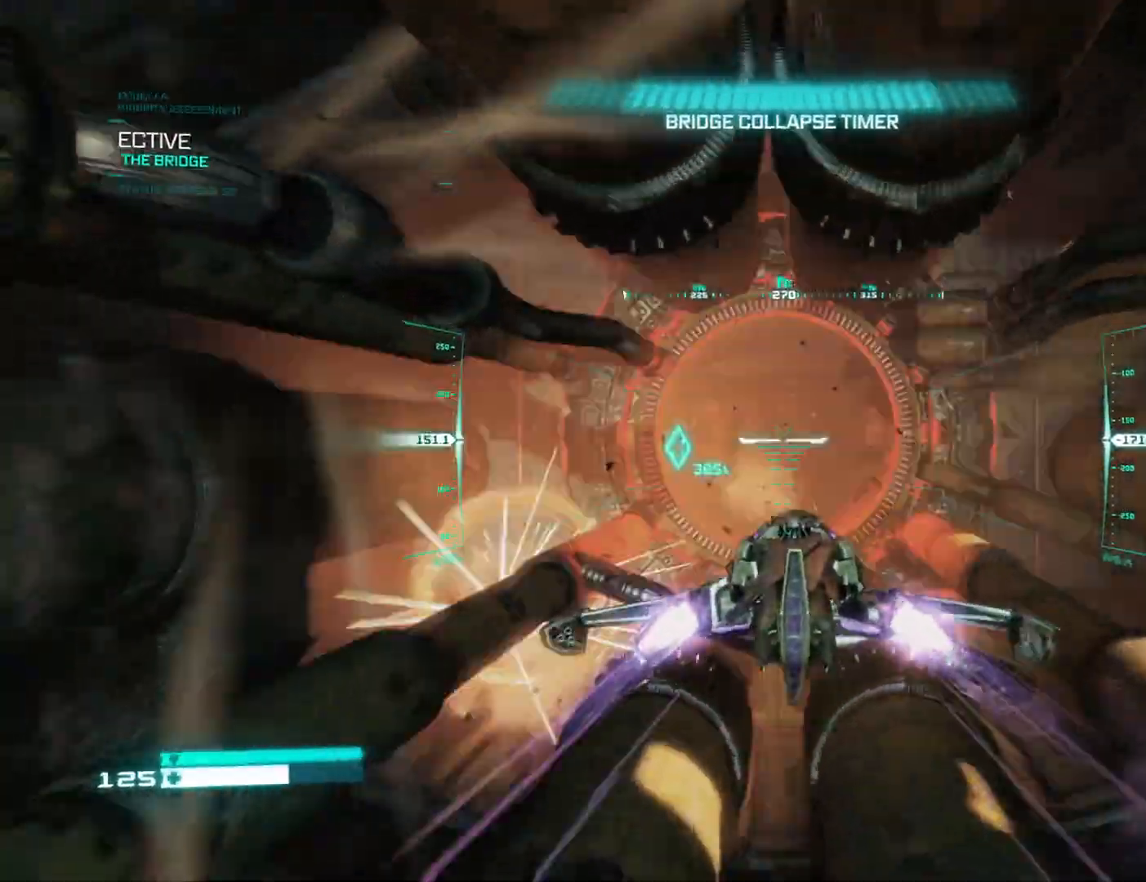
{"buttons": ["L2"], "left_stick": "center", "right_stick": "right", "events": [[200, "right_stick", "up-left"], [300, "right_stick", "center"], [467, "right_stick", "right"]]}
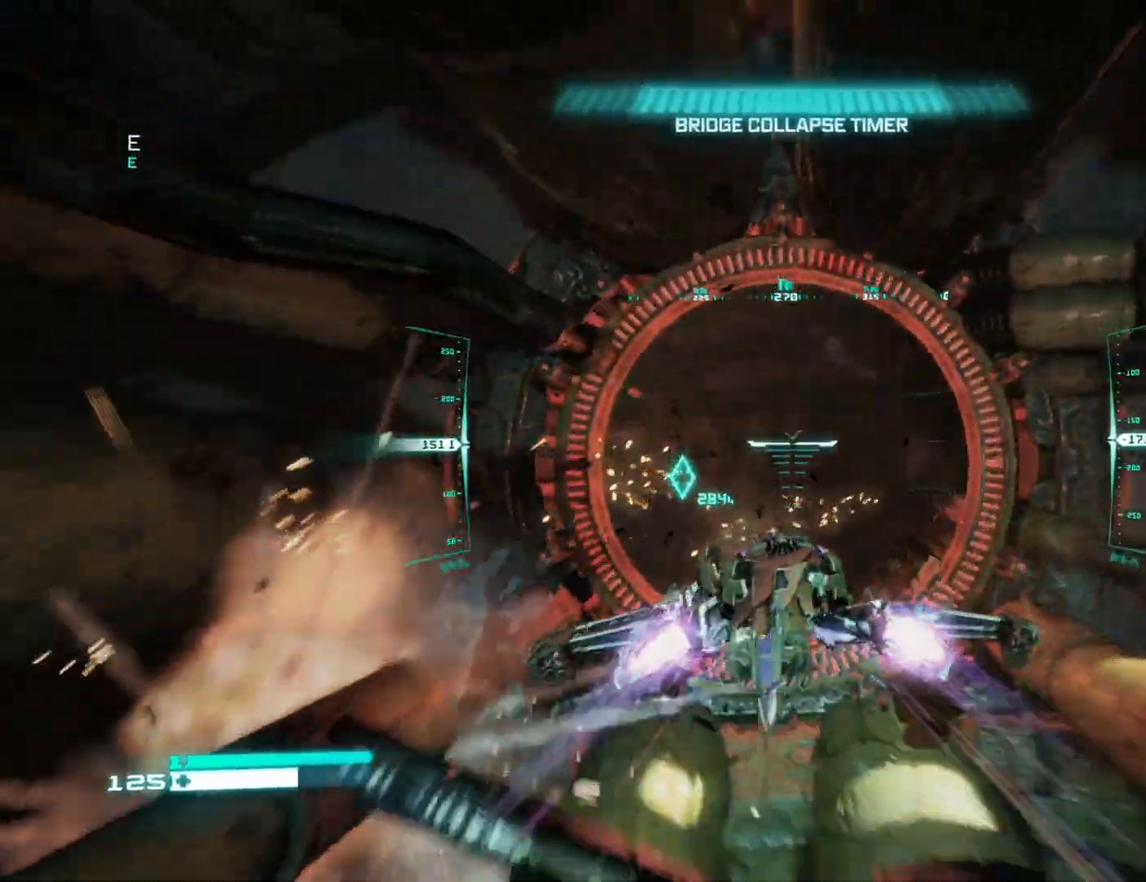
{"buttons": ["L2"], "left_stick": "center", "right_stick": "left", "events": [[33, "right_stick", "center"], [317, "Y", "down"], [383, "Y", "up"], [500, "right_stick", "left"]]}
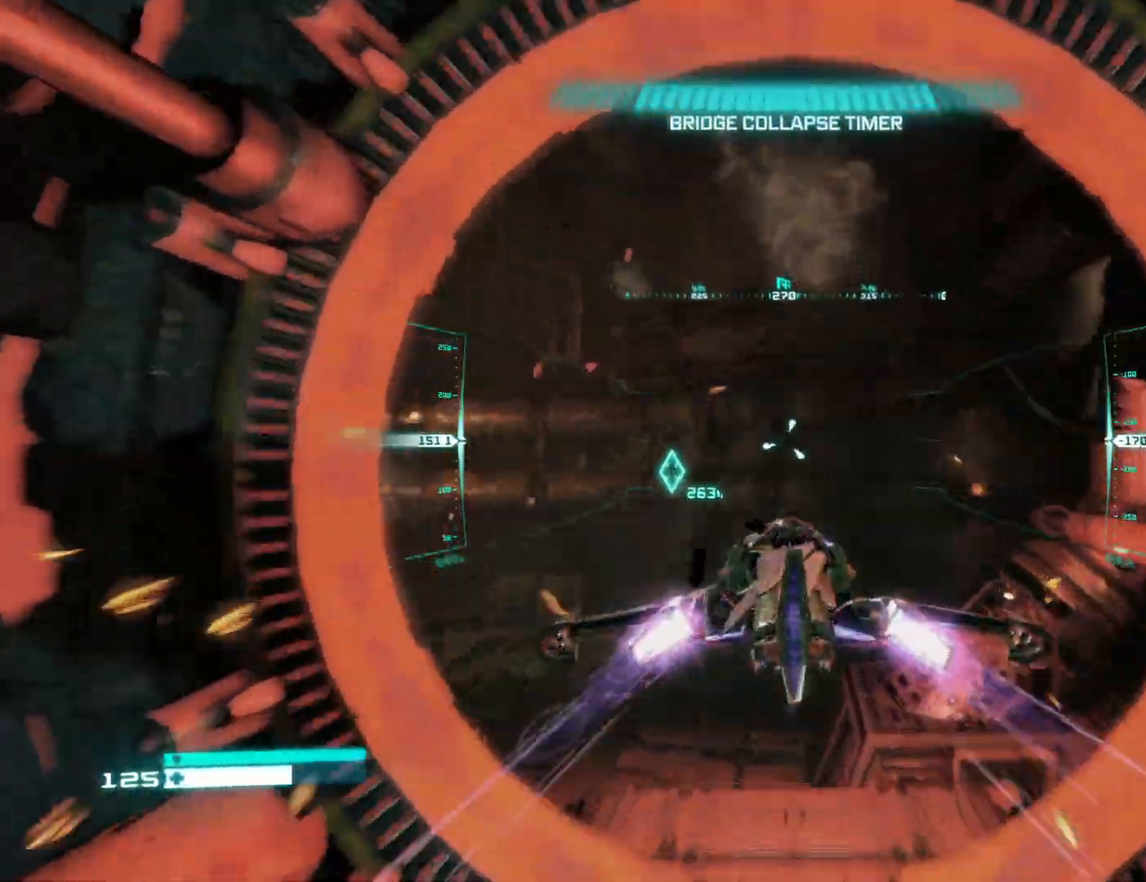
{"buttons": ["L2"], "left_stick": "center", "right_stick": "left", "events": []}
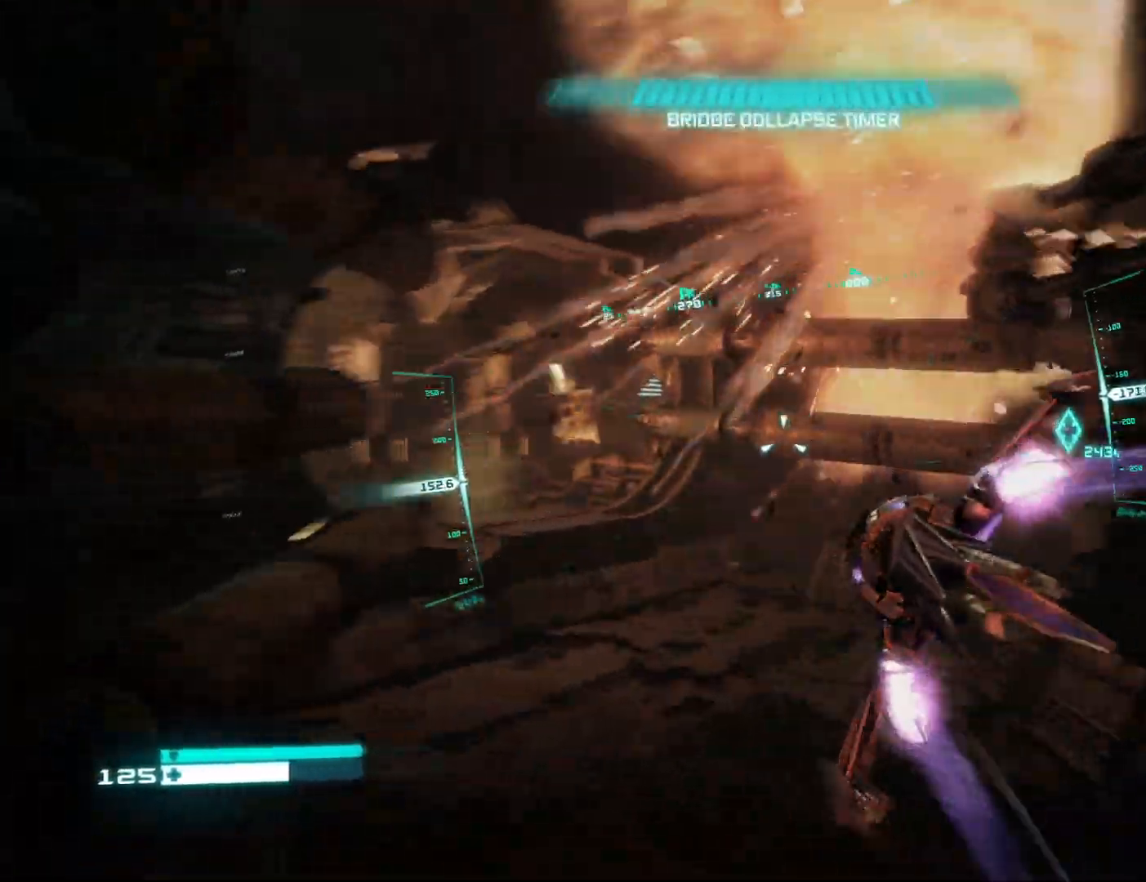
{"buttons": ["L2"], "left_stick": "center", "right_stick": "center", "events": [[283, "right_stick", "up-left"], [450, "right_stick", "center"]]}
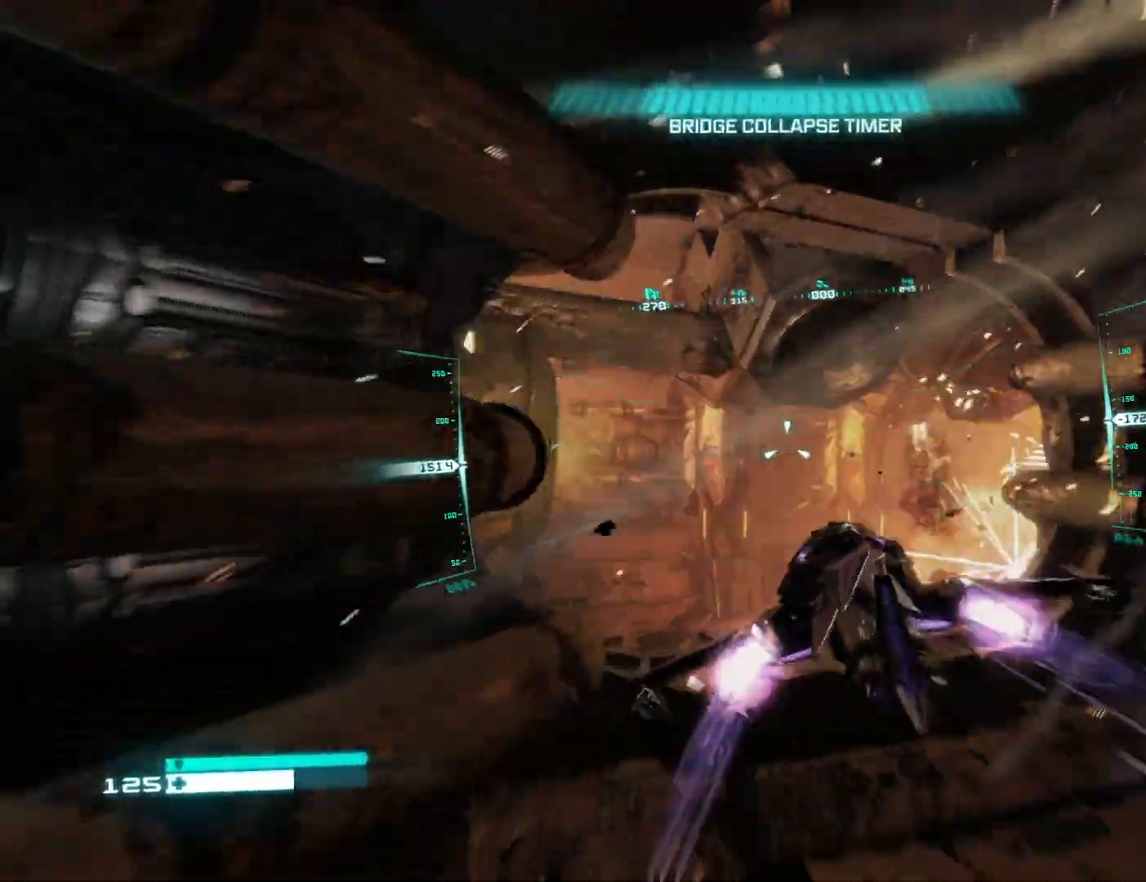
{"buttons": ["L2"], "left_stick": "center", "right_stick": "center", "events": []}
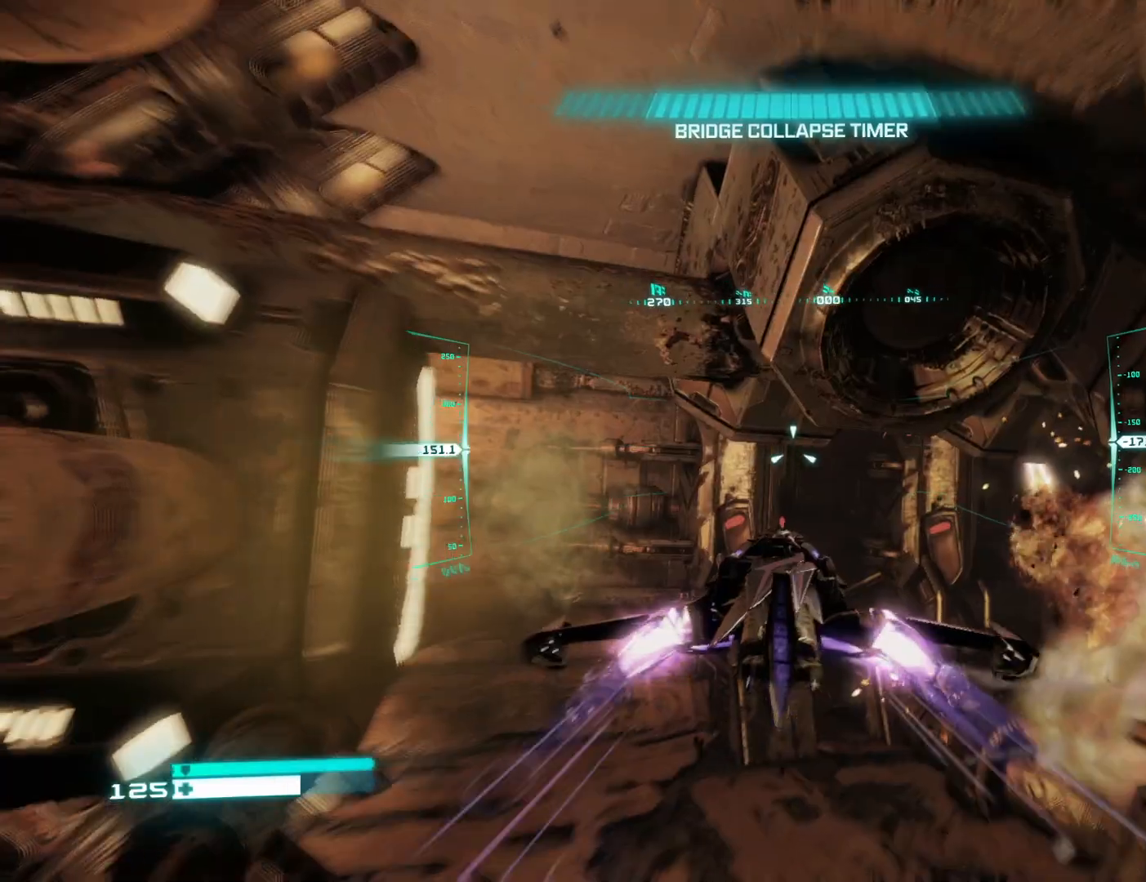
{"buttons": ["L2"], "left_stick": "center", "right_stick": "right", "events": [[67, "right_stick", "right"]]}
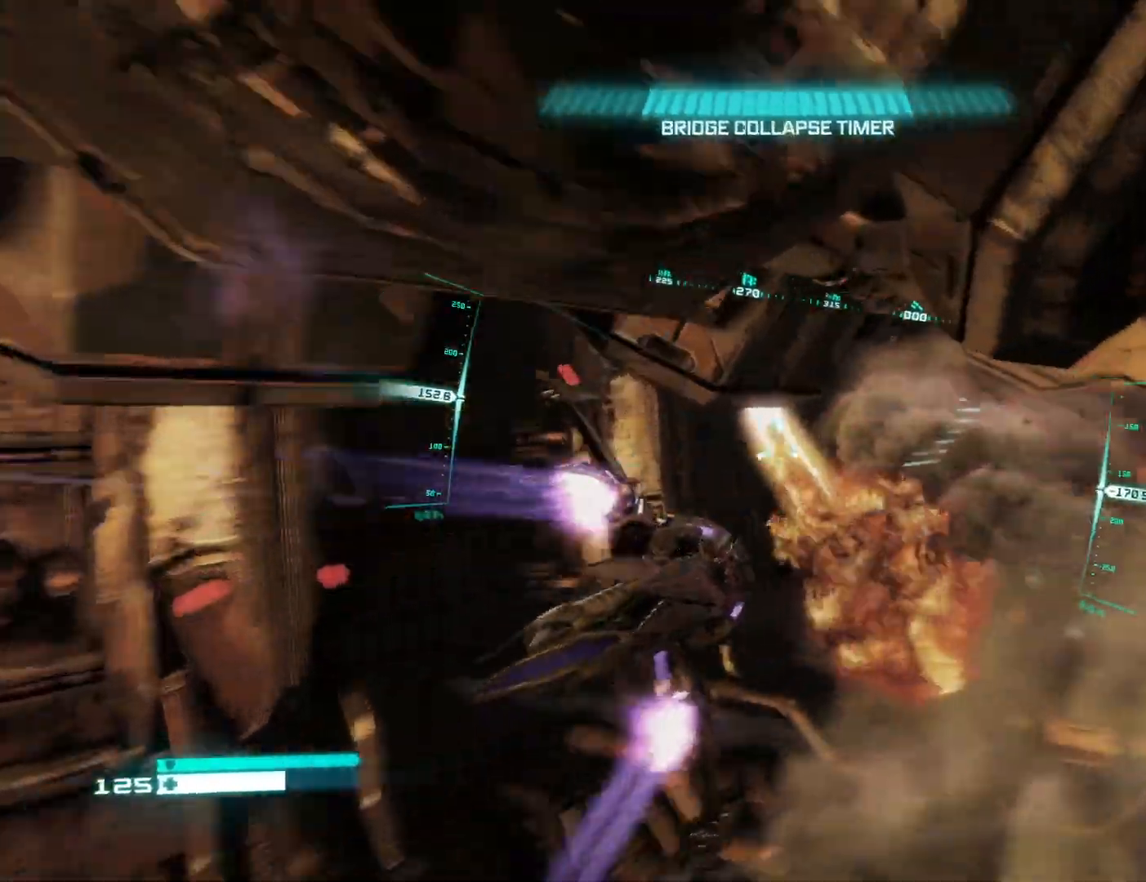
{"buttons": ["L2"], "left_stick": "center", "right_stick": "center", "events": [[300, "right_stick", "left"], [467, "right_stick", "center"]]}
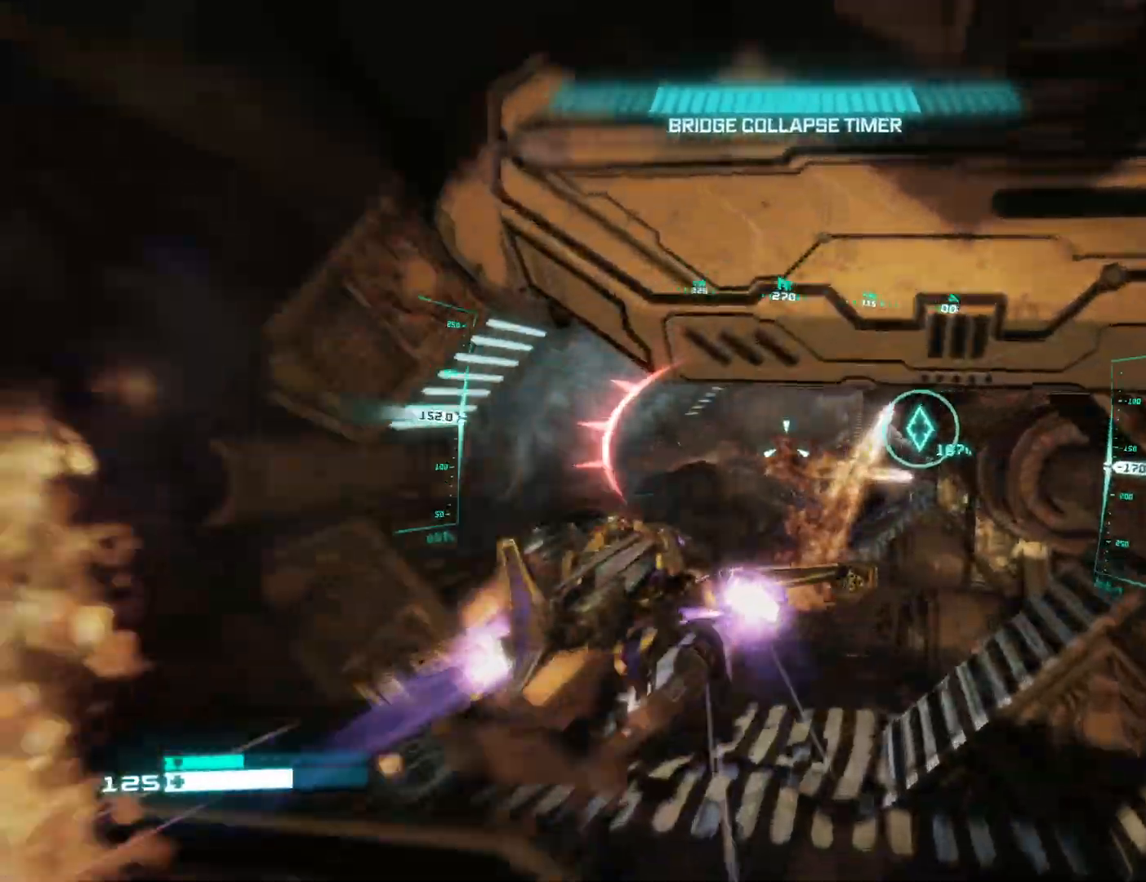
{"buttons": ["L2"], "left_stick": "center", "right_stick": "up-right", "events": [[33, "right_stick", "down"], [233, "right_stick", "up-left"], [467, "right_stick", "up-right"]]}
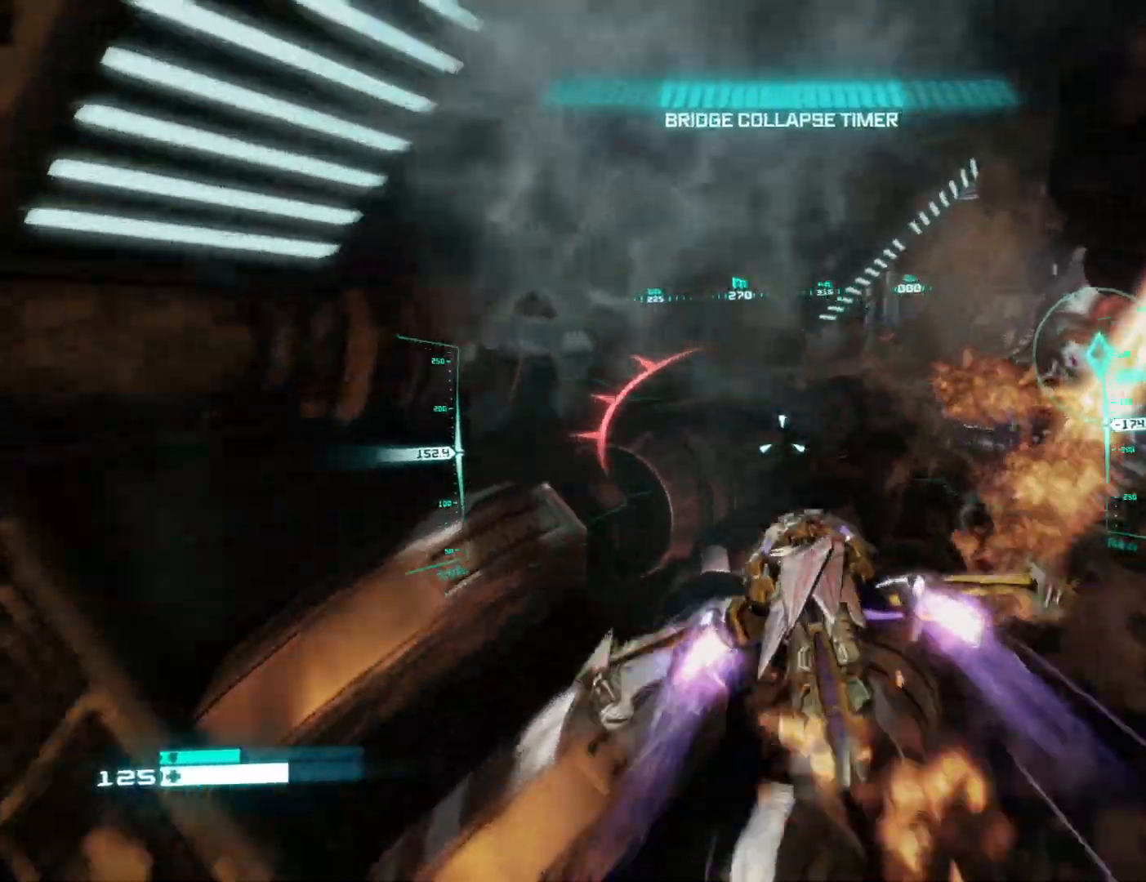
{"buttons": ["L2"], "left_stick": "center", "right_stick": "center", "events": [[167, "right_stick", "down-right"], [317, "right_stick", "center"]]}
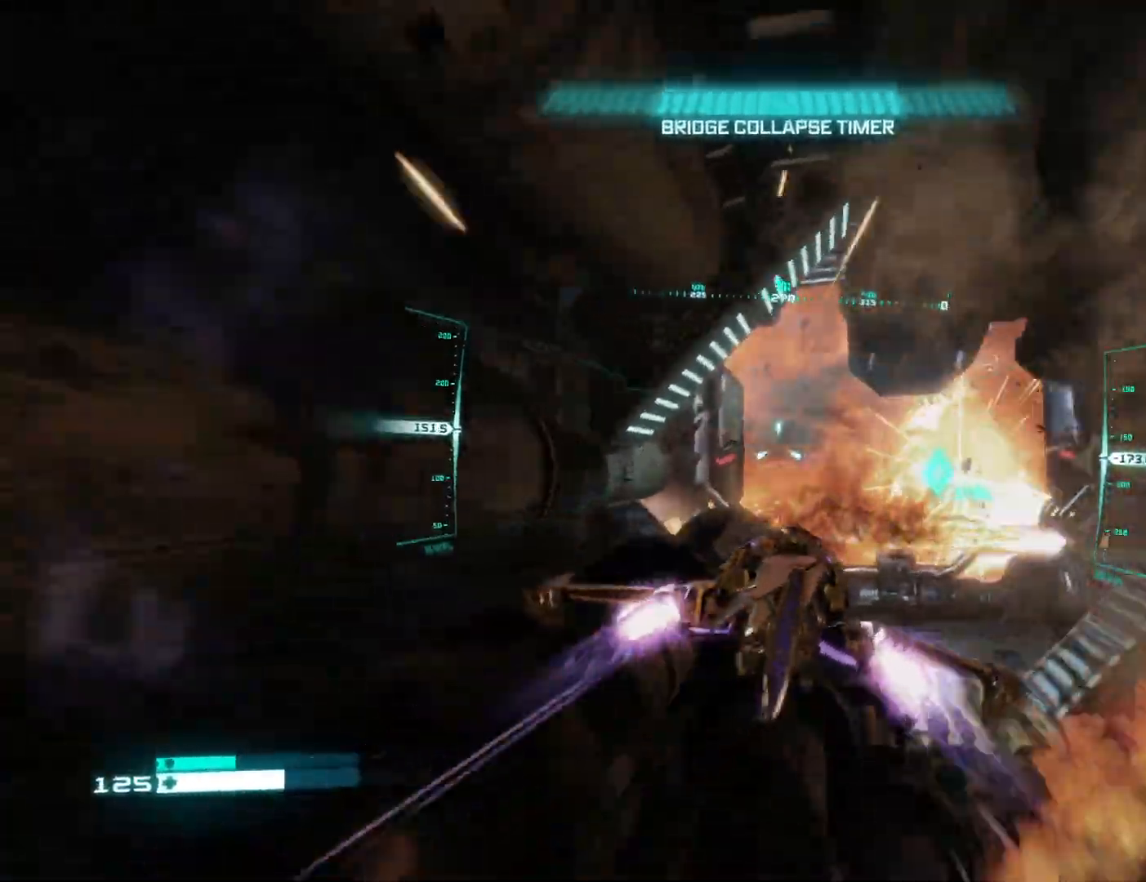
{"buttons": ["L2"], "left_stick": "center", "right_stick": "center", "events": [[67, "right_stick", "up"], [167, "right_stick", "center"]]}
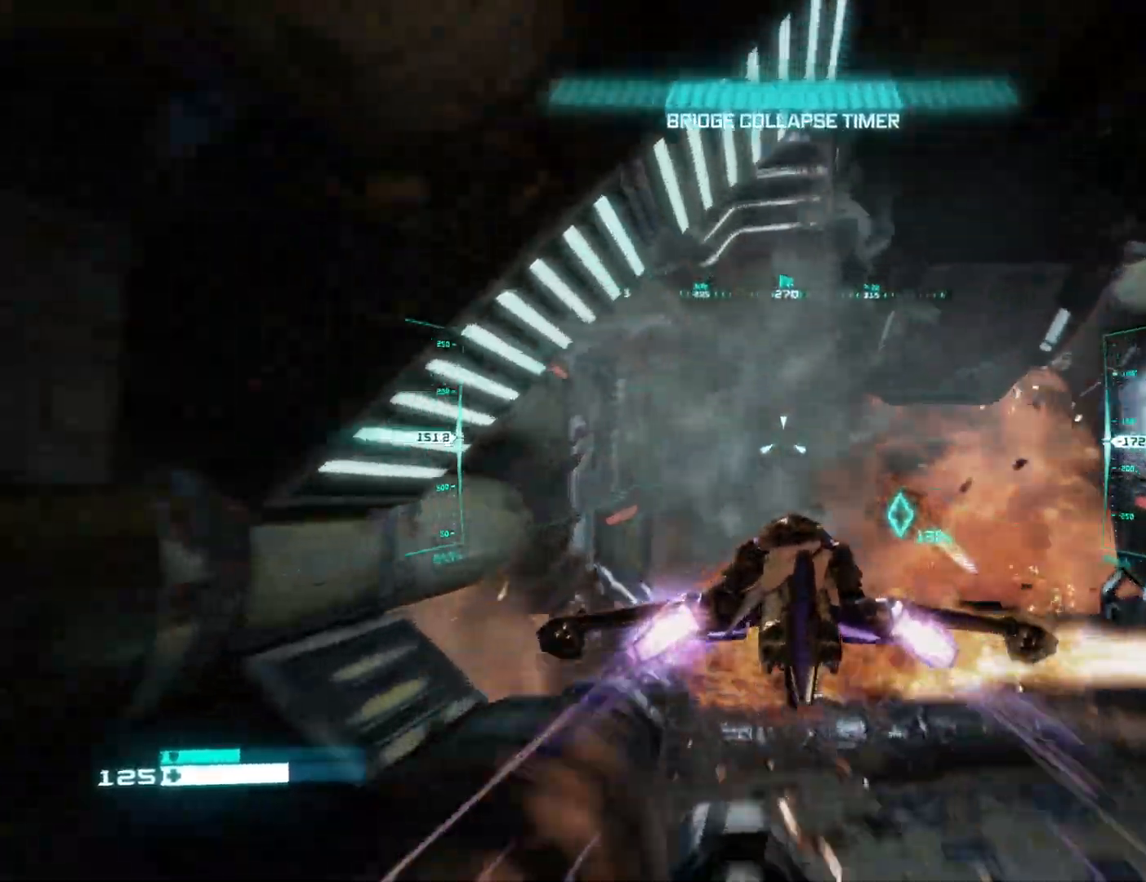
{"buttons": ["L2"], "left_stick": "center", "right_stick": "down-right", "events": [[333, "right_stick", "down-right"]]}
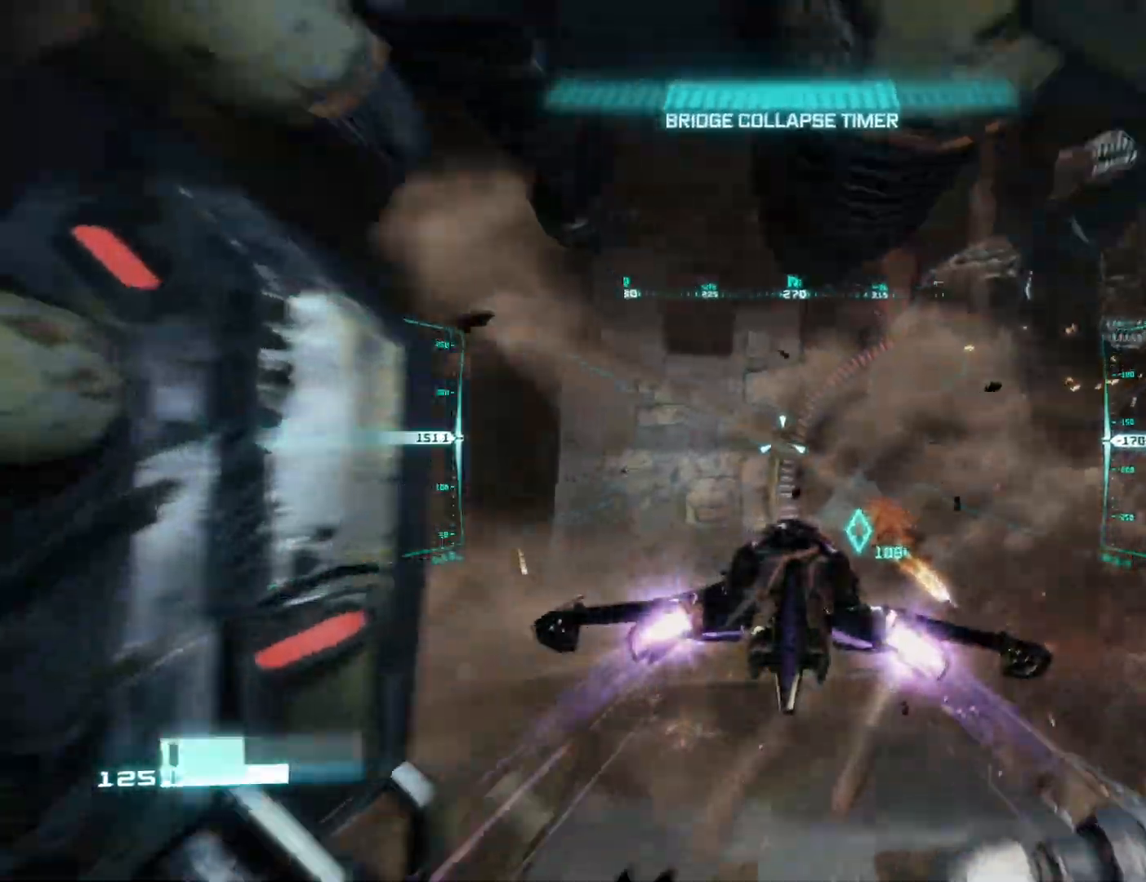
{"buttons": ["L2"], "left_stick": "center", "right_stick": "center", "events": [[183, "right_stick", "center"], [333, "right_stick", "up"], [467, "right_stick", "center"]]}
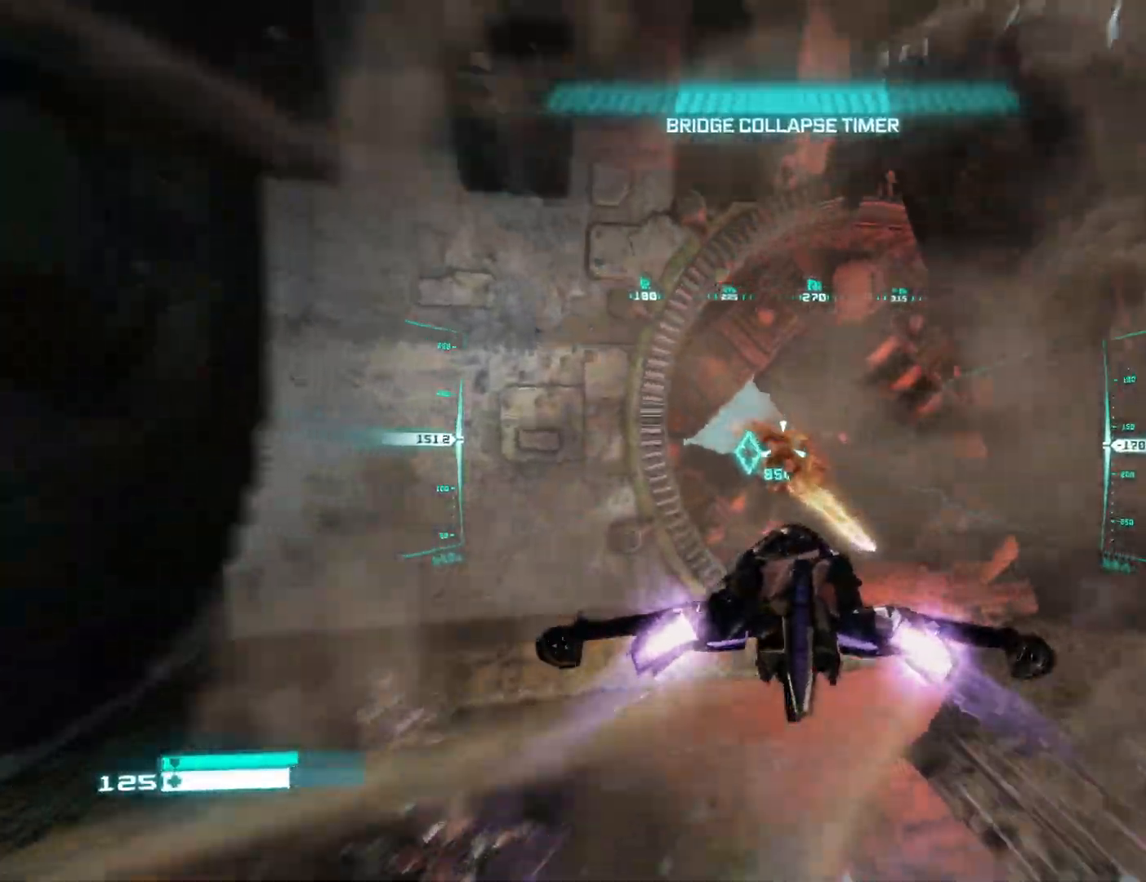
{"buttons": ["L2"], "left_stick": "center", "right_stick": "down-left", "events": [[17, "right_stick", "up"], [150, "right_stick", "center"], [500, "right_stick", "down-left"]]}
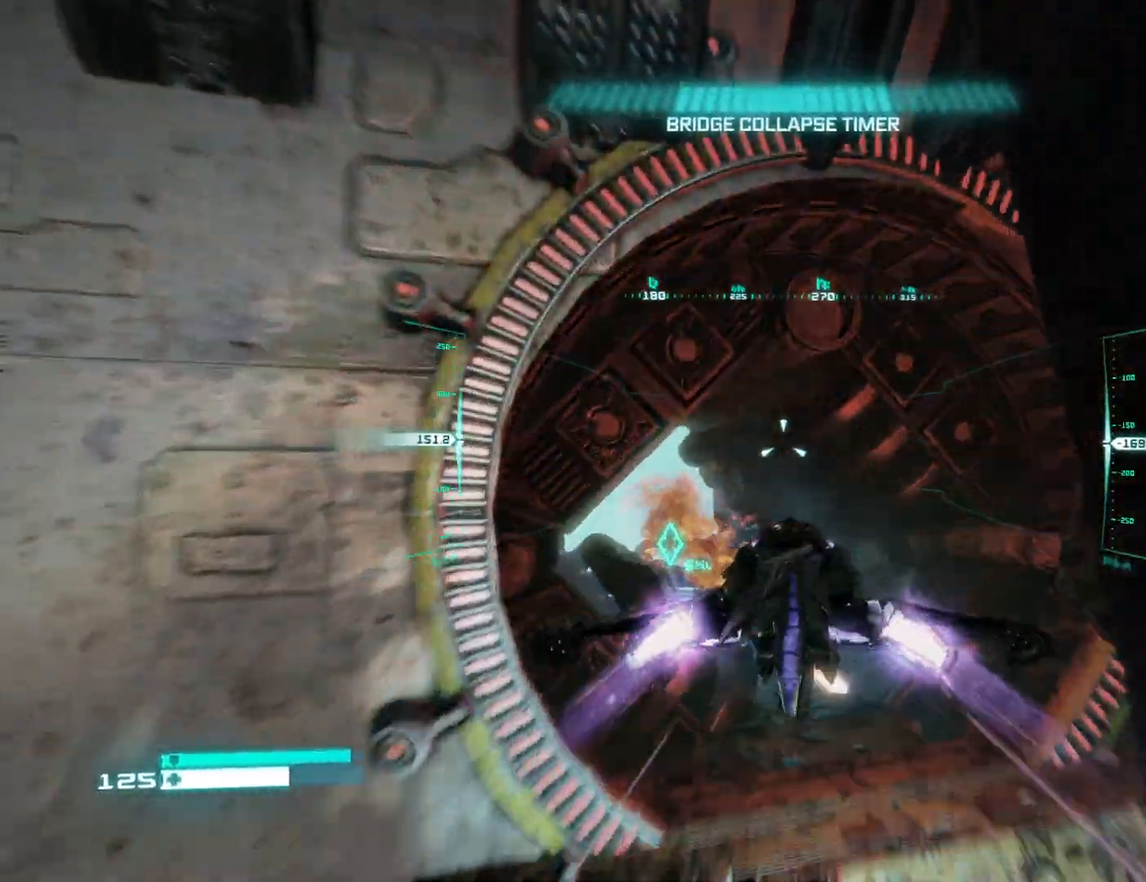
{"buttons": ["L2"], "left_stick": "center", "right_stick": "left", "events": [[200, "right_stick", "left"]]}
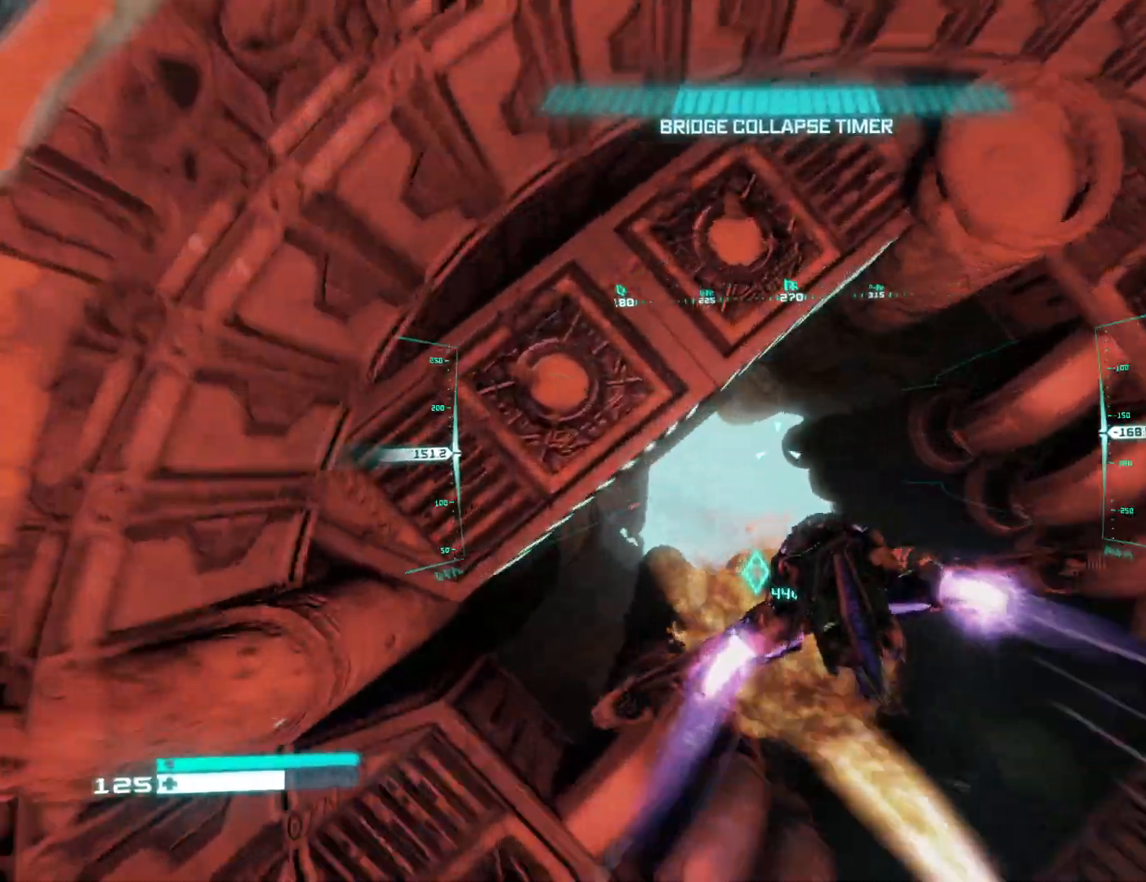
{"buttons": ["L2"], "left_stick": "center", "right_stick": "down-right", "events": [[100, "right_stick", "center"], [150, "right_stick", "up"], [283, "right_stick", "center"], [383, "right_stick", "down-right"]]}
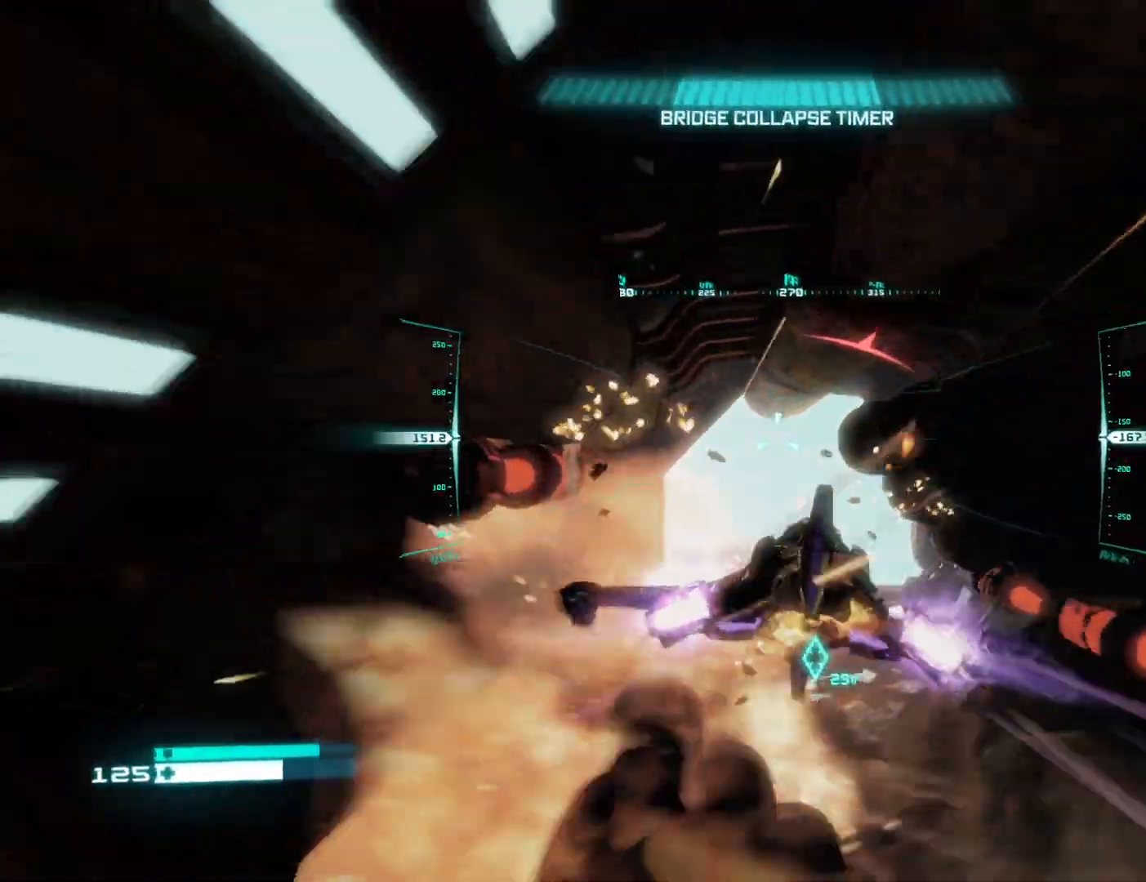
{"buttons": ["L2"], "left_stick": "center", "right_stick": "center", "events": [[67, "right_stick", "center"], [317, "right_stick", "left"], [467, "right_stick", "center"]]}